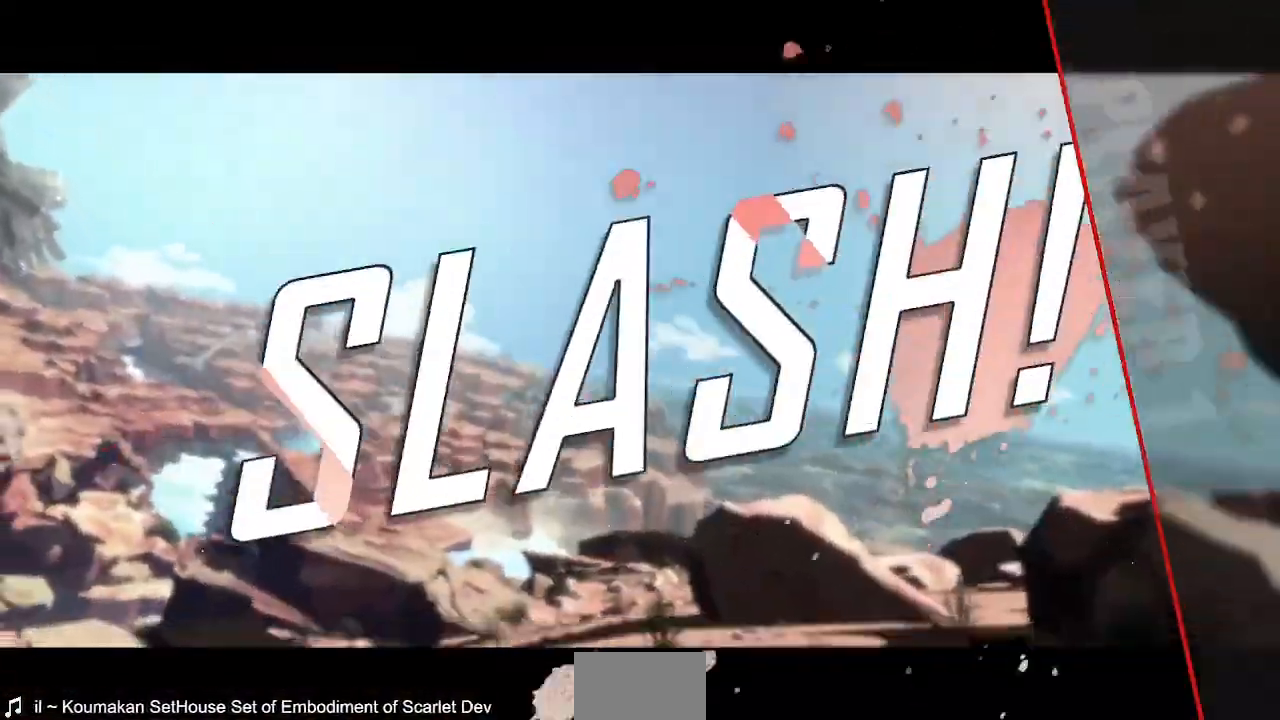
Gameplay with a controller (PlayStation layout); each line is a JSON object with the inputs held at the frame after it. "events" lists button and stick changes between this image and that frame as [ms after this image, input, new state], when the widget could be followed in between. Not read: L3 R3 SELECT START other_buttons.
{"buttons": [], "events": []}
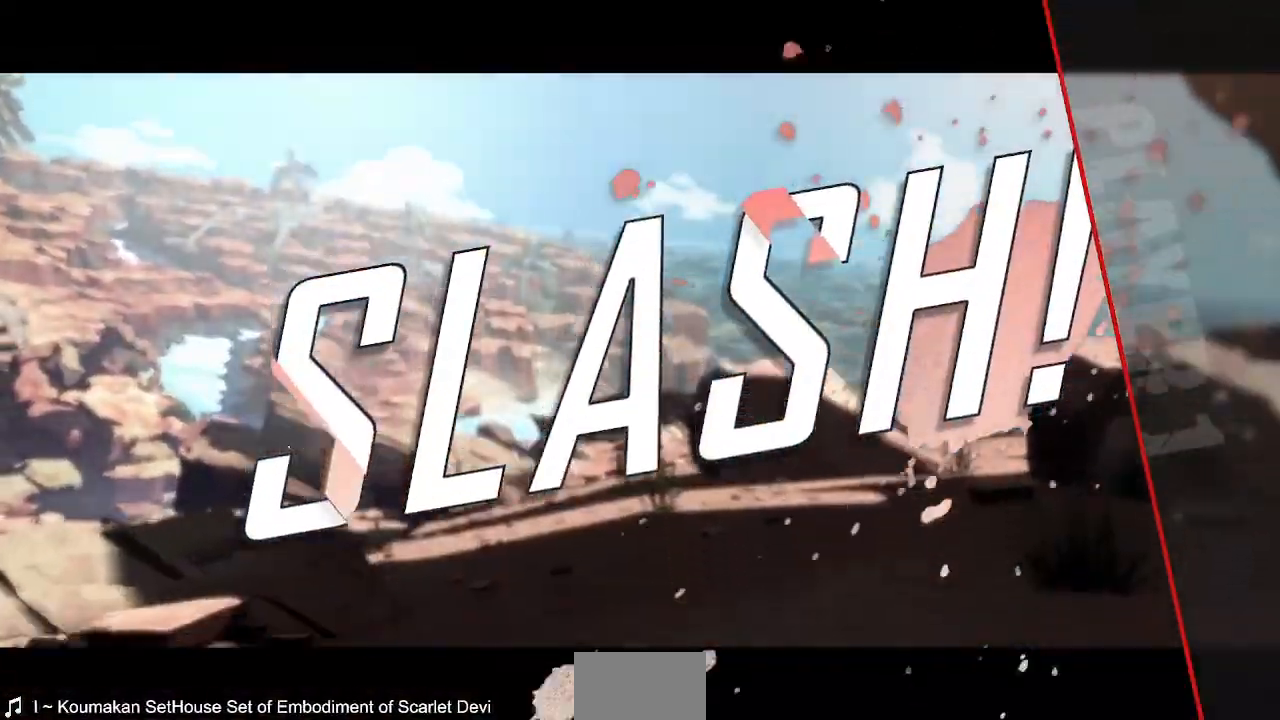
{"buttons": [], "events": []}
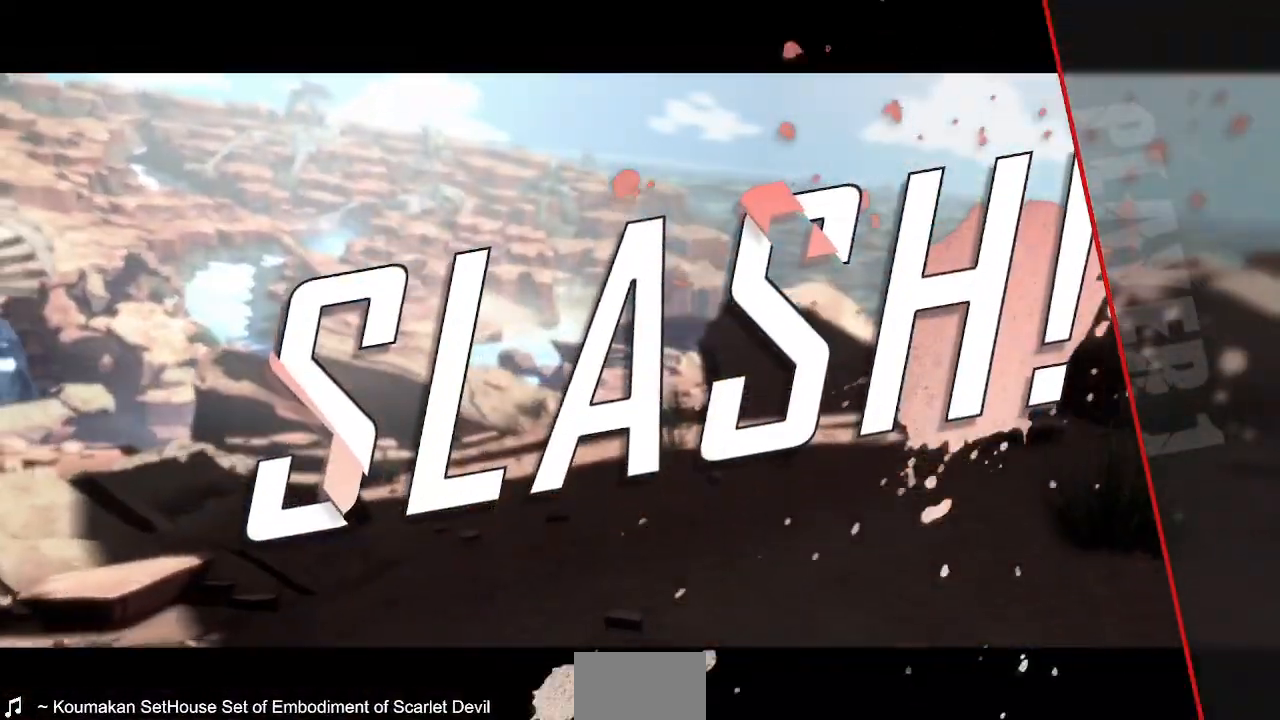
{"buttons": [], "events": []}
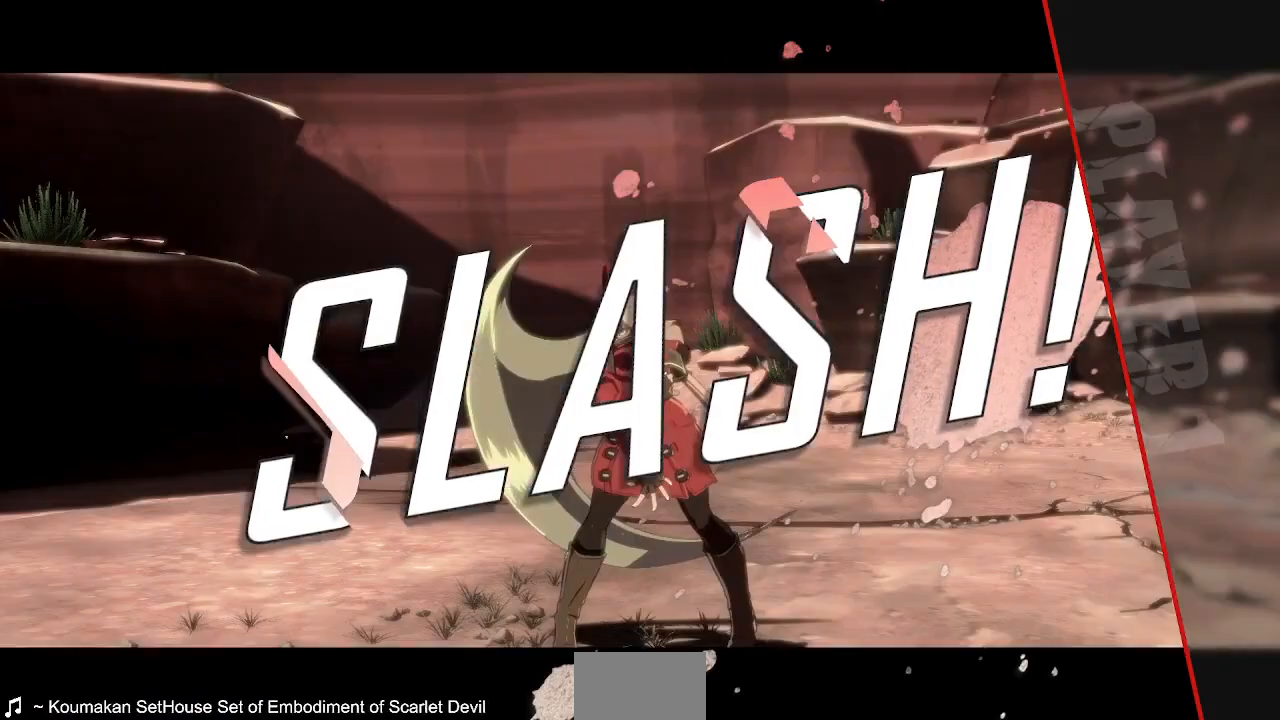
{"buttons": ["CROSS"], "events": [[520, "CROSS", "down"]]}
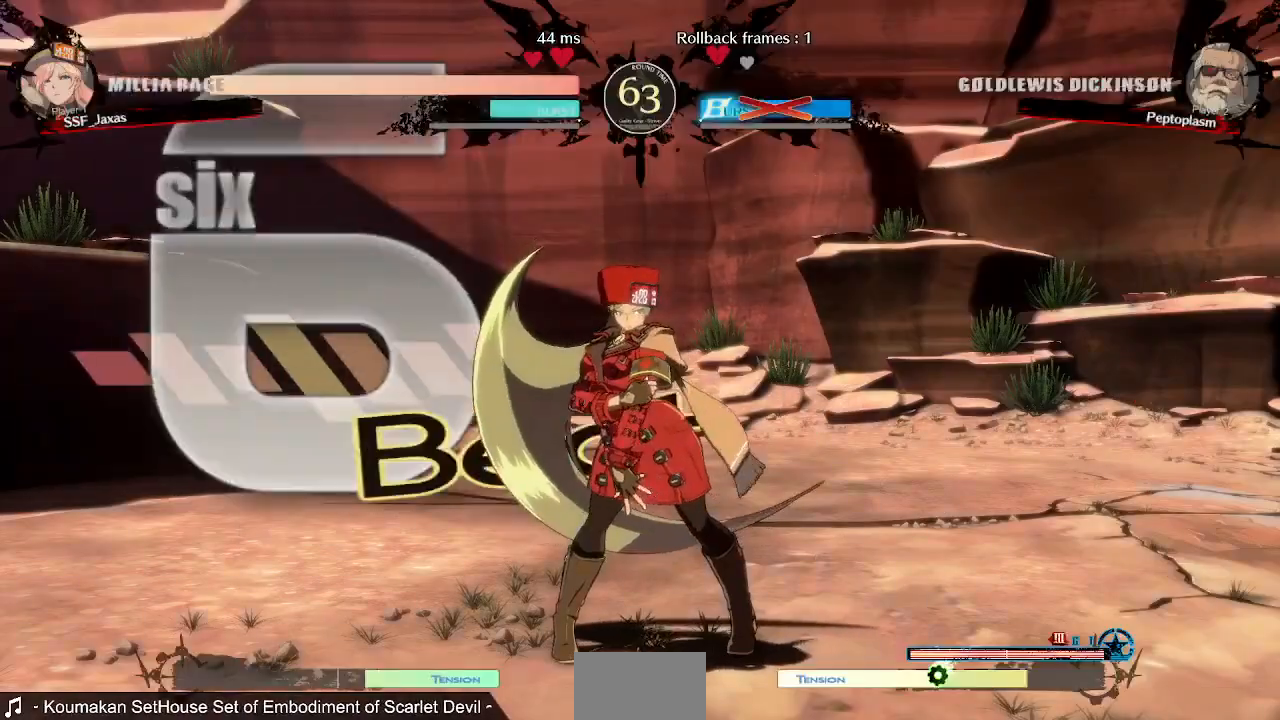
{"buttons": ["CROSS"], "events": [[80, "CROSS", "up"], [400, "CROSS", "down"]]}
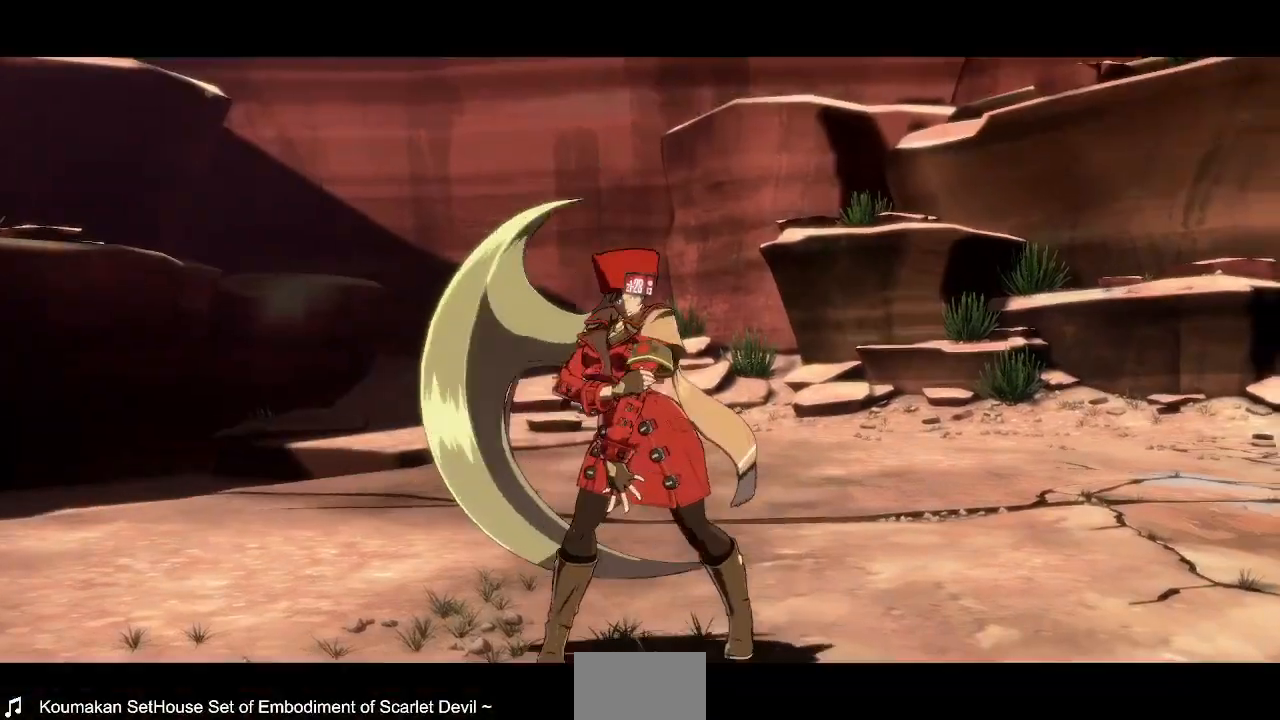
{"buttons": ["CROSS"], "events": [[80, "CROSS", "up"], [280, "CROSS", "down"], [360, "CROSS", "up"], [480, "CROSS", "down"]]}